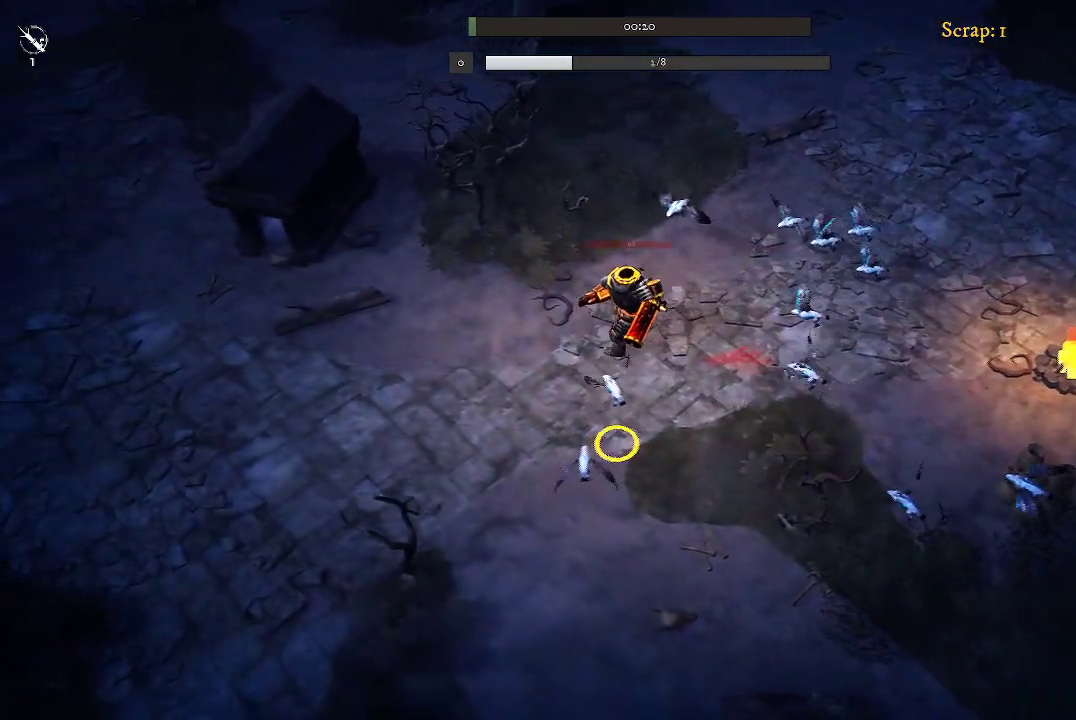
Gameplay with a controller (Xbox layout); each line is a JSON object with the inputs held at the frame after it. "events" lists button and stick changes between this image and that frame as [ms after this image, input, new state], when the widget could be followed in between.
{"buttons": [], "left_stick": "down-left", "right_stick": "center", "events": [[167, "left_stick", "left"], [267, "left_stick", "down-left"]]}
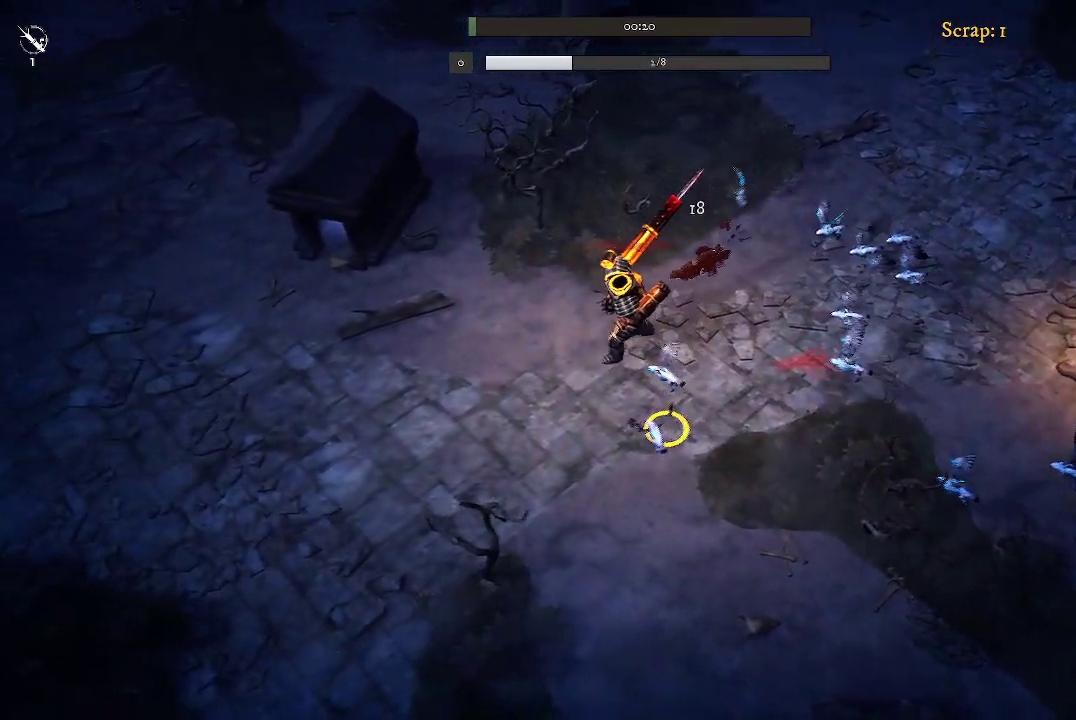
{"buttons": [], "left_stick": "down-left", "right_stick": "center", "events": []}
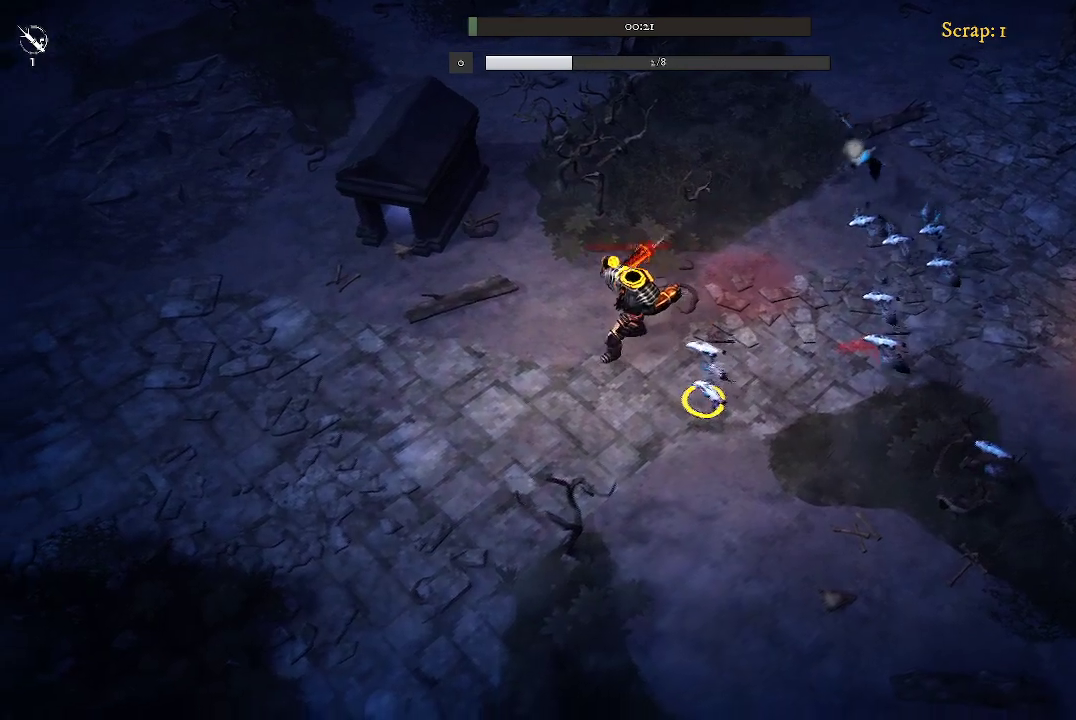
{"buttons": [], "left_stick": "down-left", "right_stick": "center", "events": []}
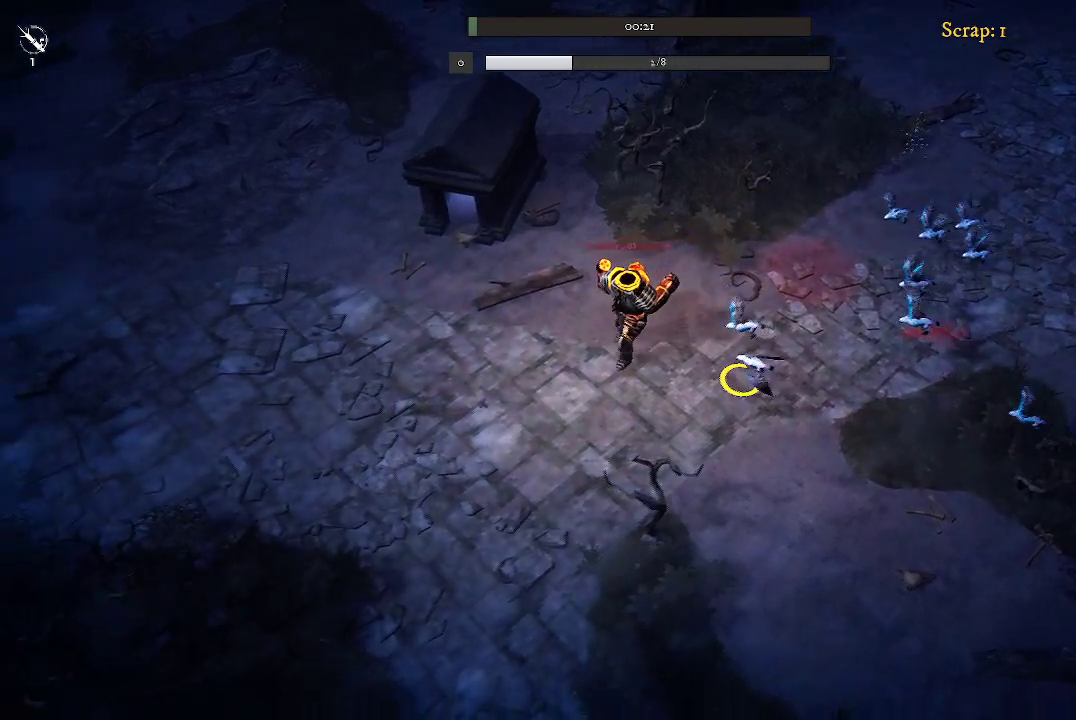
{"buttons": [], "left_stick": "right", "right_stick": "center", "events": [[333, "left_stick", "down-right"], [400, "left_stick", "right"]]}
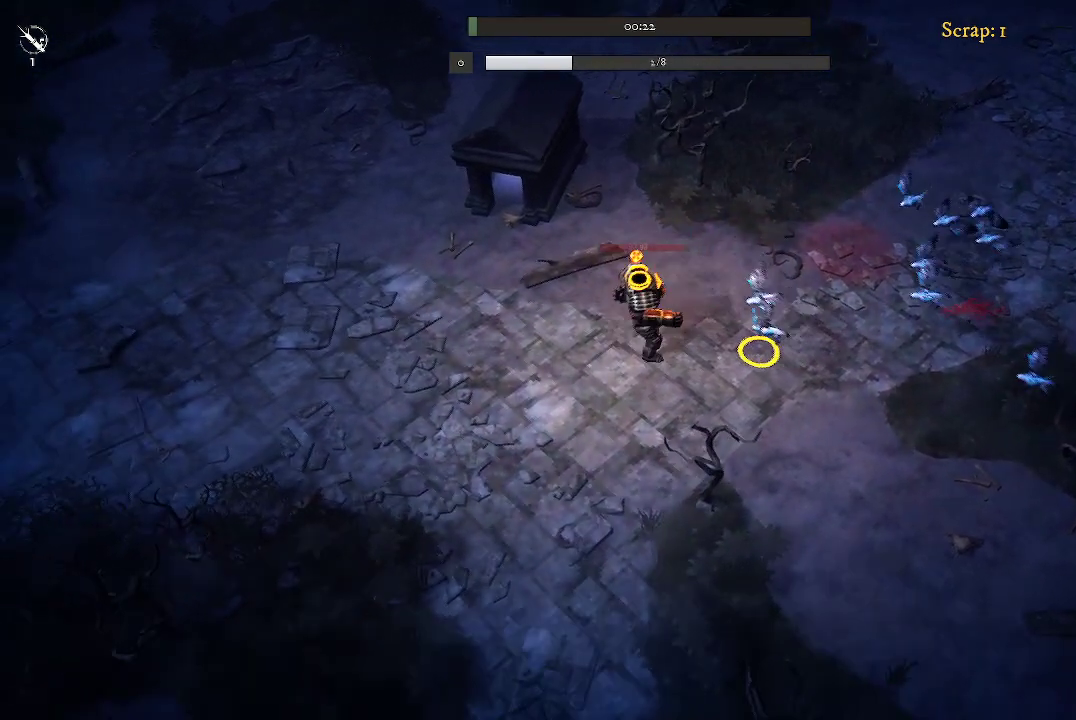
{"buttons": [], "left_stick": "down-left", "right_stick": "center", "events": [[100, "left_stick", "center"], [333, "left_stick", "down-left"]]}
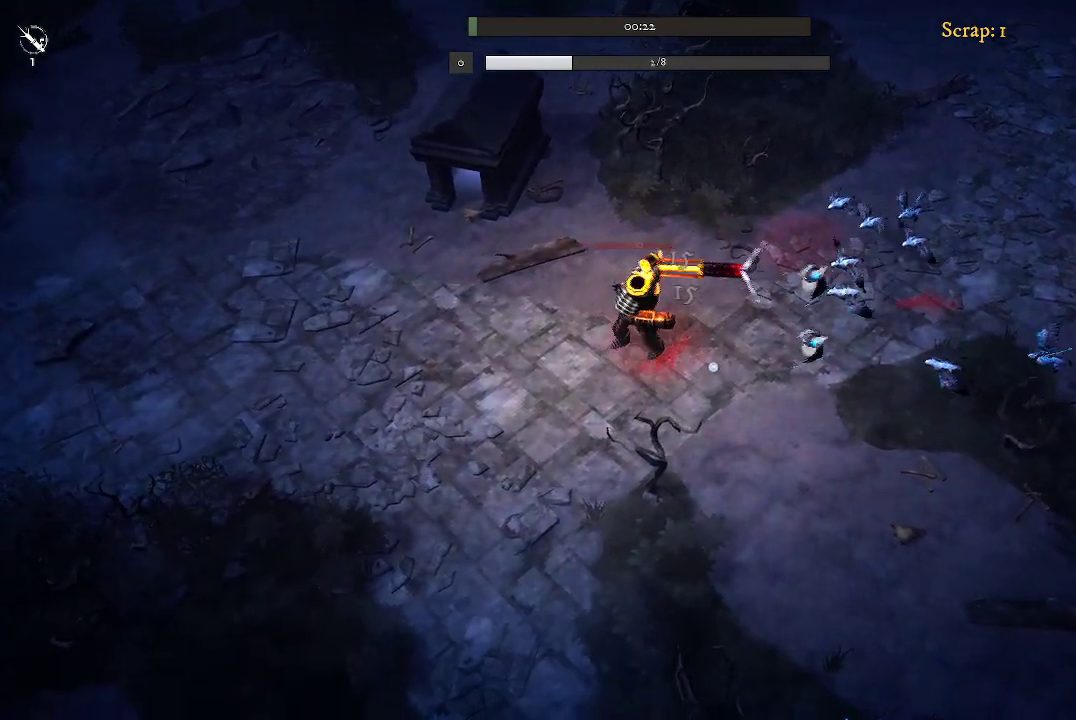
{"buttons": [], "left_stick": "down-right", "right_stick": "center", "events": [[233, "left_stick", "down"], [400, "left_stick", "down-right"]]}
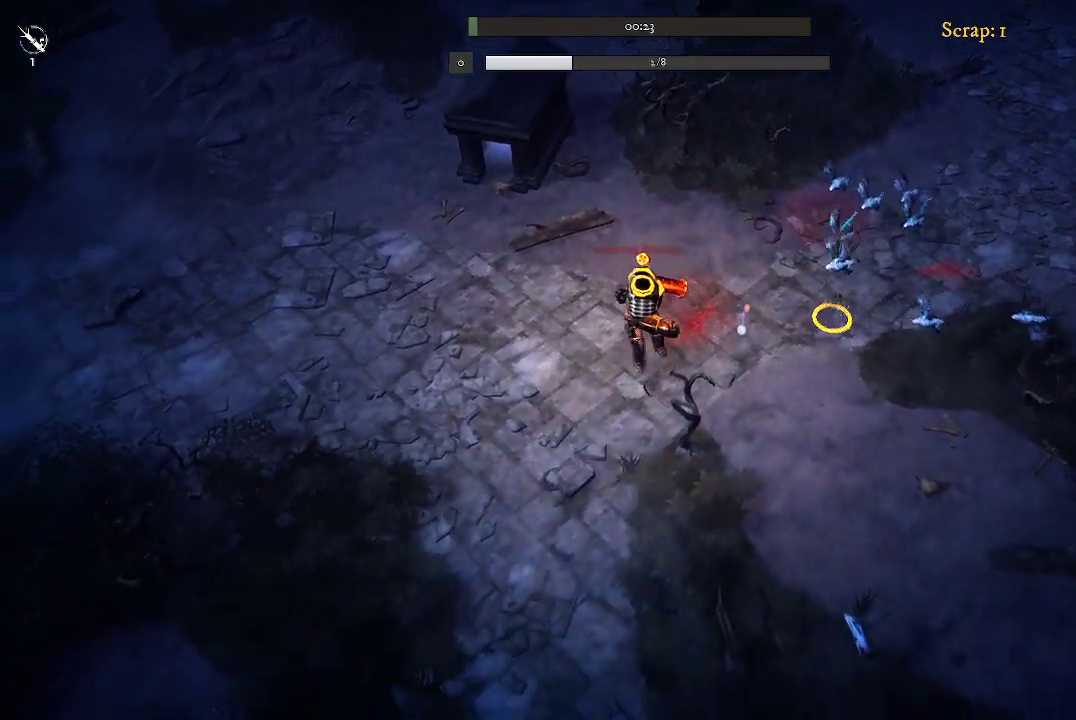
{"buttons": [], "left_stick": "up-right", "right_stick": "center", "events": [[167, "left_stick", "up-right"]]}
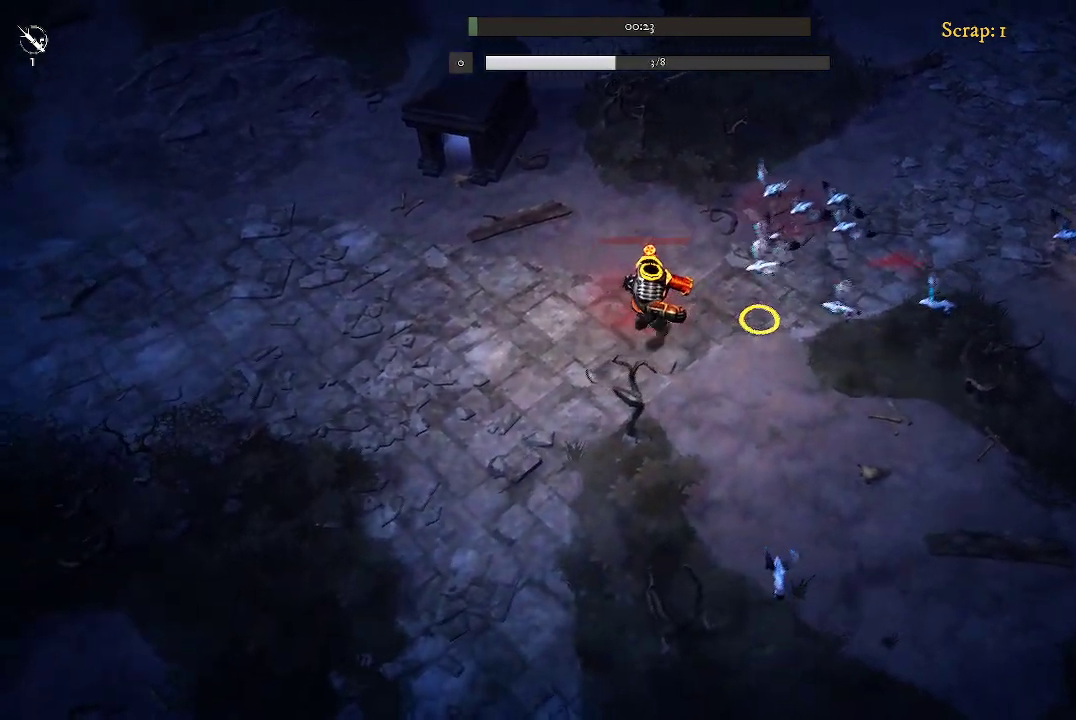
{"buttons": [], "left_stick": "center", "right_stick": "center", "events": [[100, "left_stick", "center"]]}
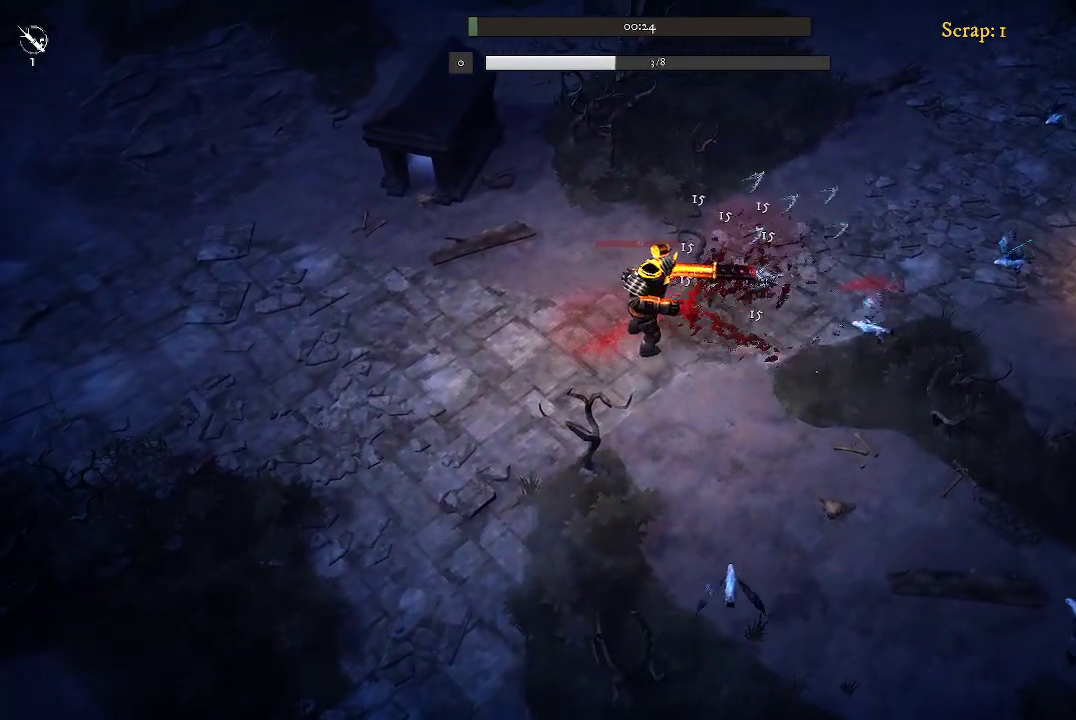
{"buttons": [], "left_stick": "up-right", "right_stick": "center", "events": [[33, "left_stick", "left"], [467, "left_stick", "up-right"]]}
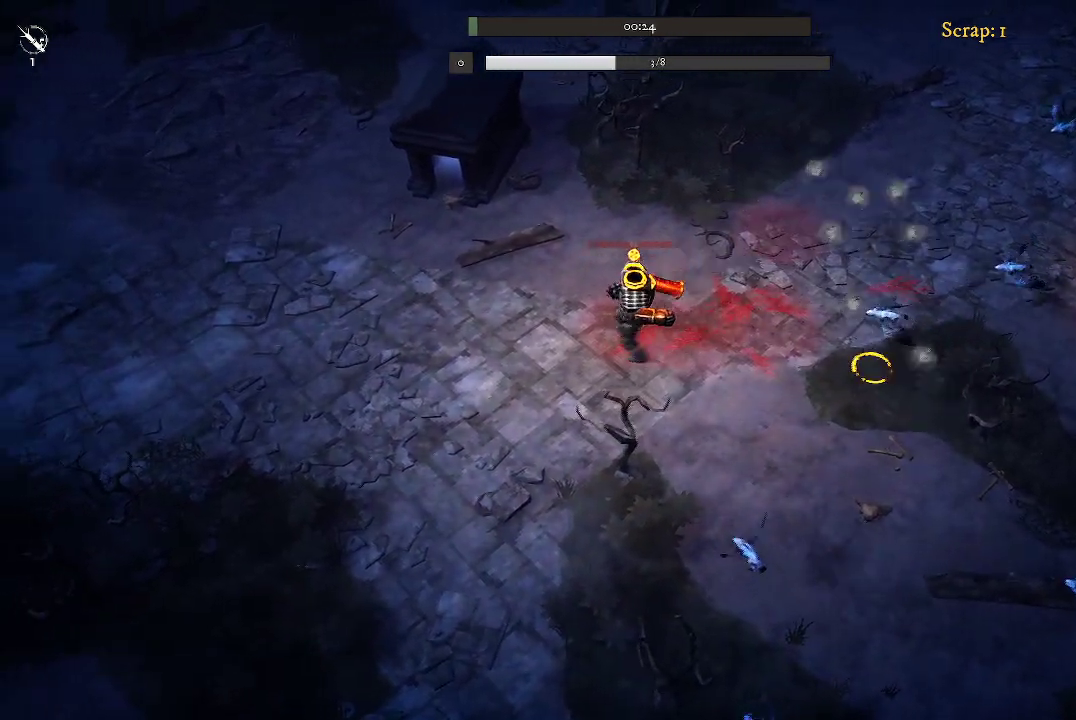
{"buttons": [], "left_stick": "up-right", "right_stick": "center", "events": []}
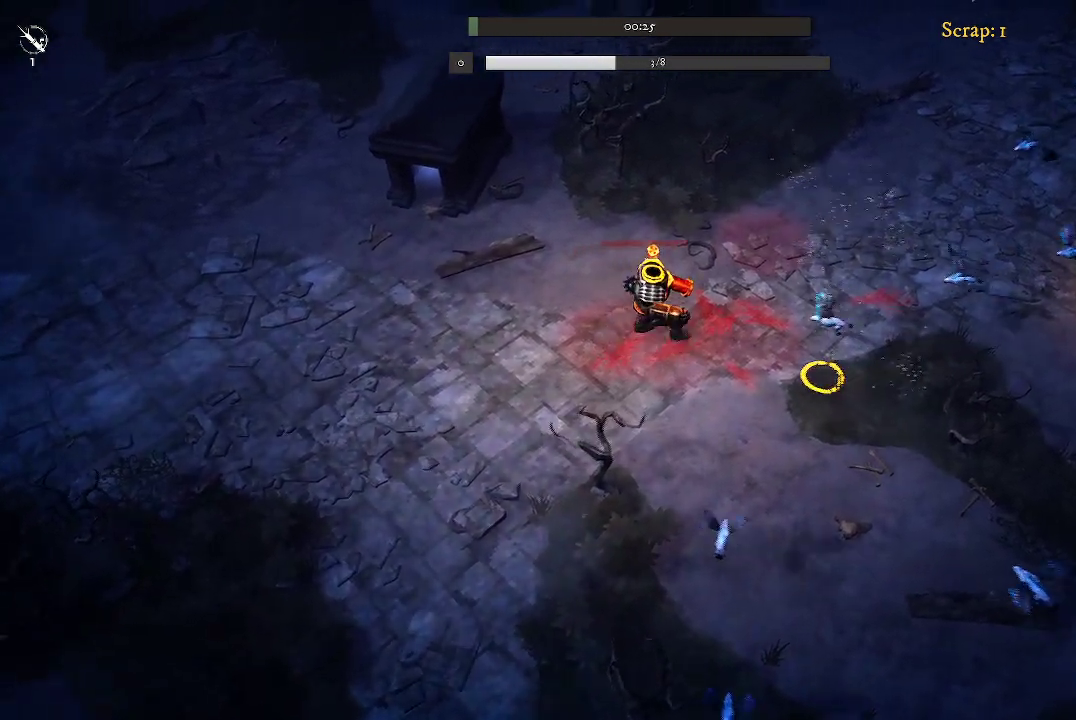
{"buttons": [], "left_stick": "center", "right_stick": "center", "events": [[33, "left_stick", "right"], [200, "left_stick", "center"]]}
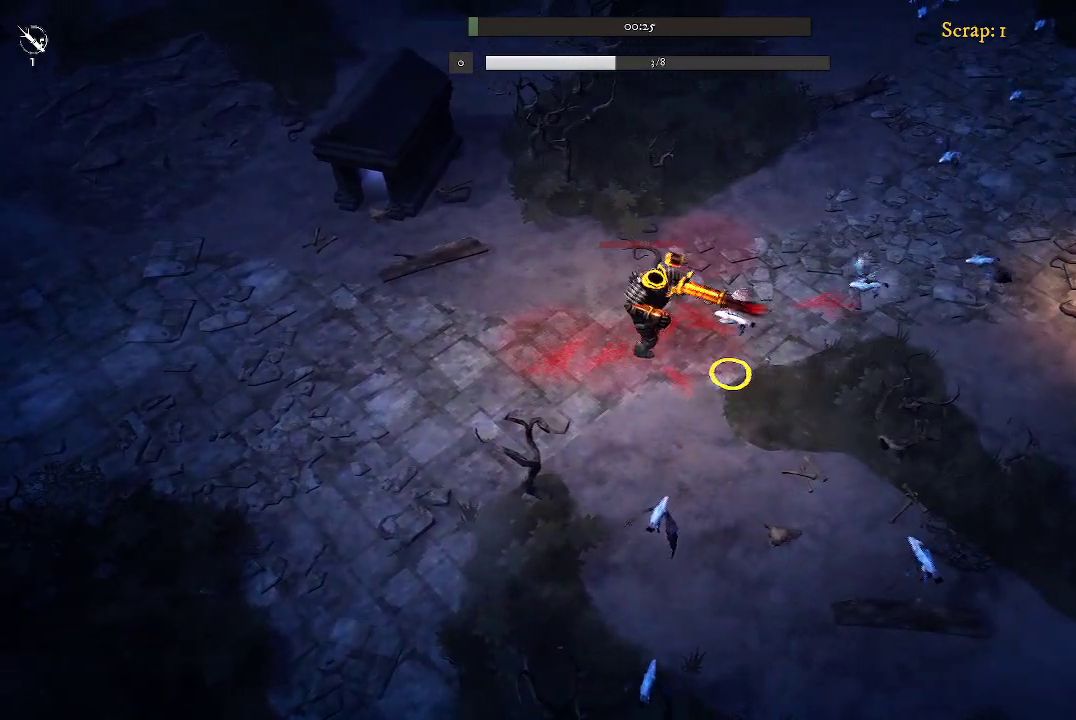
{"buttons": [], "left_stick": "up-left", "right_stick": "center", "events": [[267, "left_stick", "left"], [467, "left_stick", "up-left"]]}
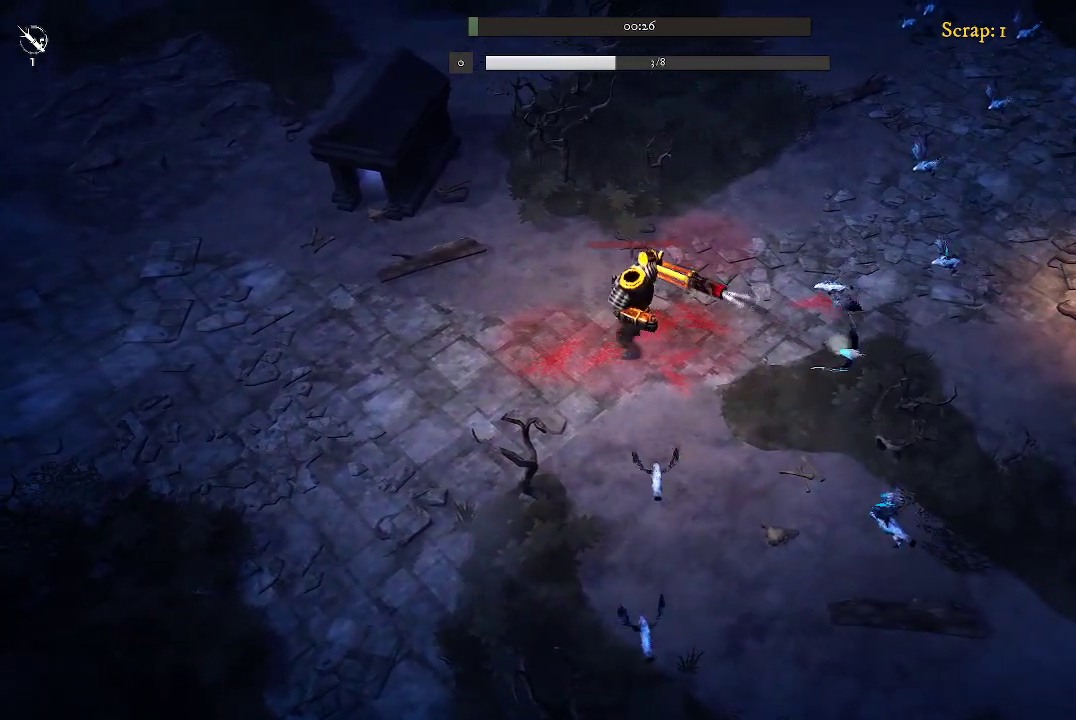
{"buttons": [], "left_stick": "up-left", "right_stick": "center", "events": []}
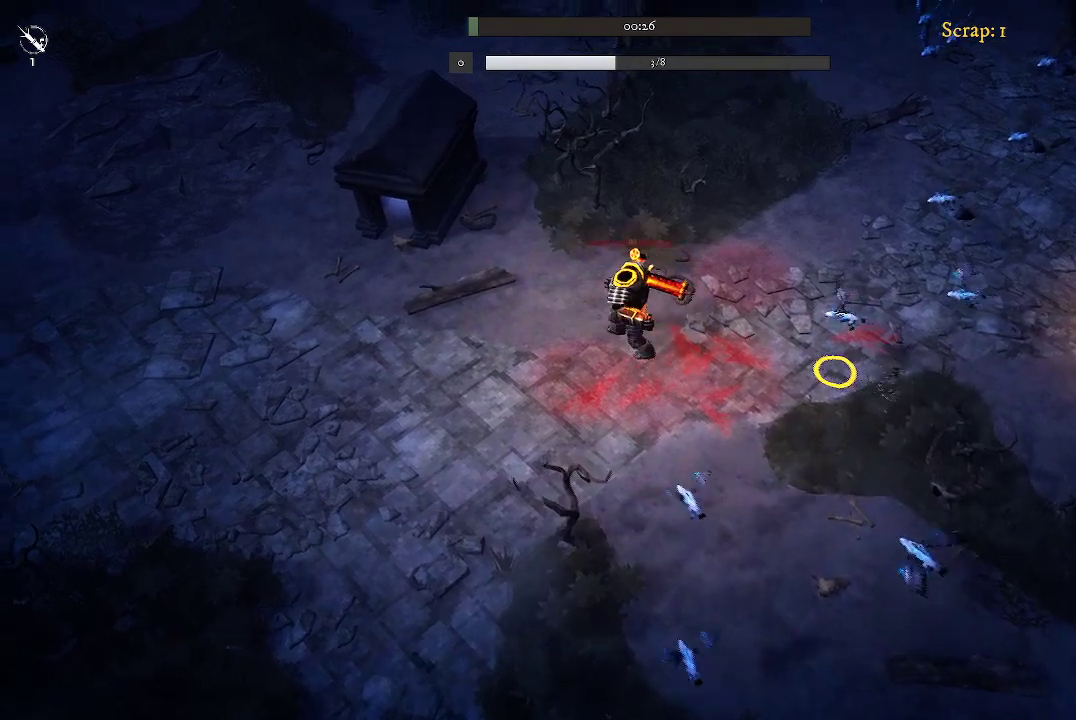
{"buttons": [], "left_stick": "right", "right_stick": "center", "events": [[33, "left_stick", "down-left"], [133, "left_stick", "down"], [233, "left_stick", "down-right"], [333, "left_stick", "right"]]}
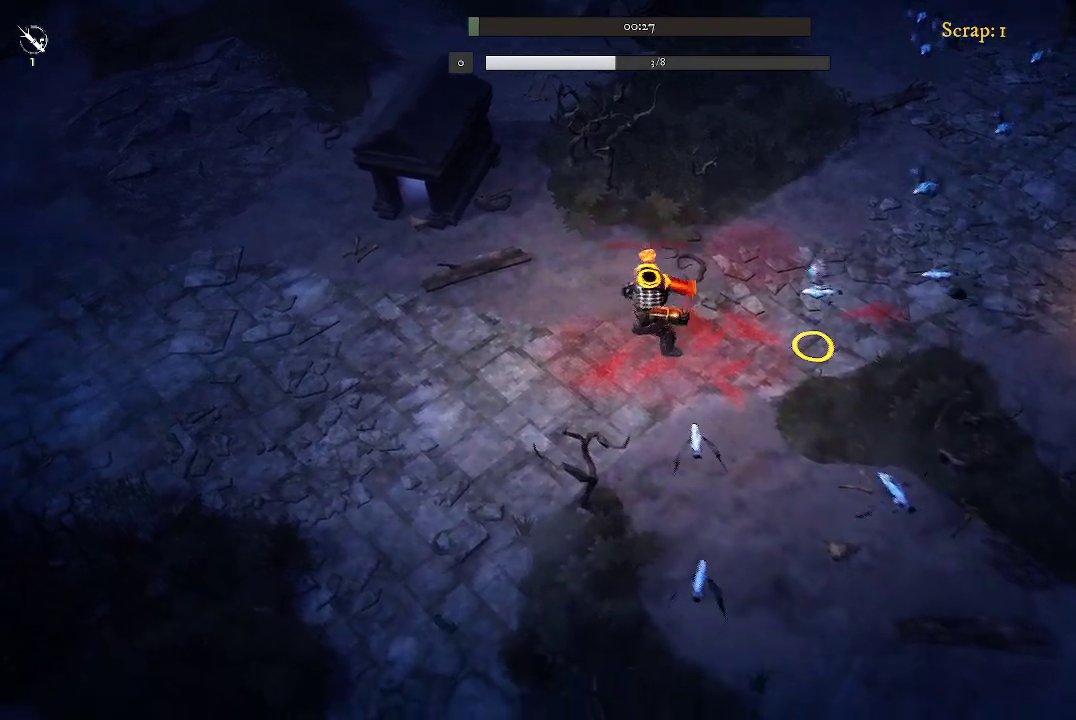
{"buttons": [], "left_stick": "up-left", "right_stick": "center", "events": [[233, "left_stick", "center"], [400, "left_stick", "left"], [467, "left_stick", "up-left"]]}
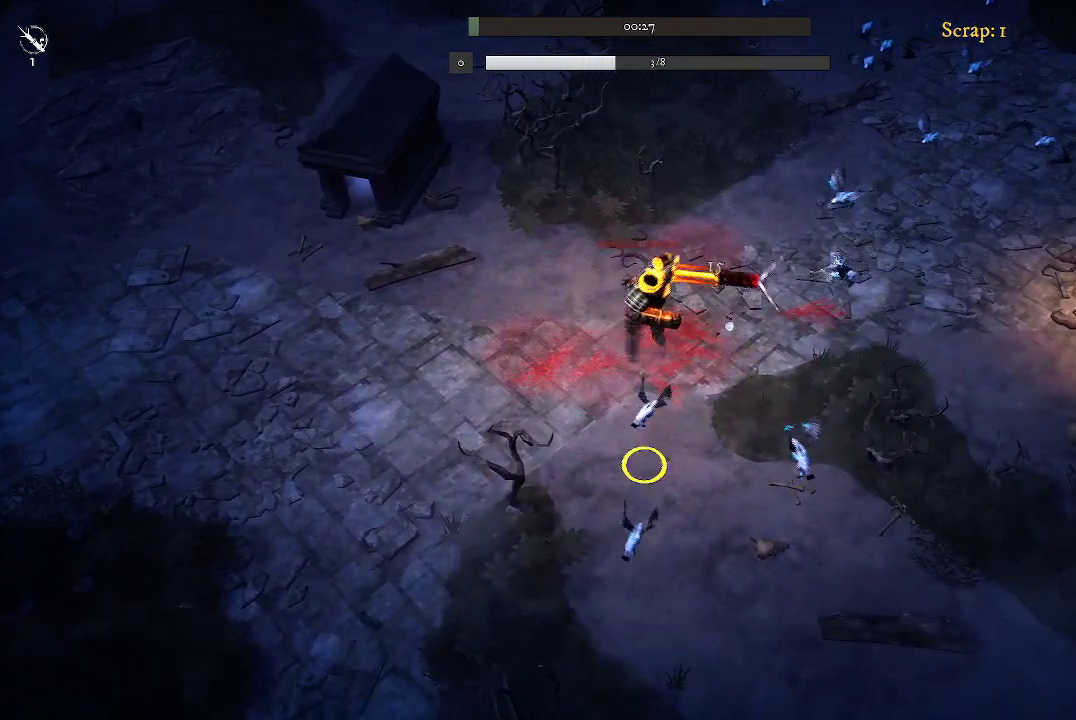
{"buttons": [], "left_stick": "up-right", "right_stick": "center", "events": [[467, "left_stick", "up-right"]]}
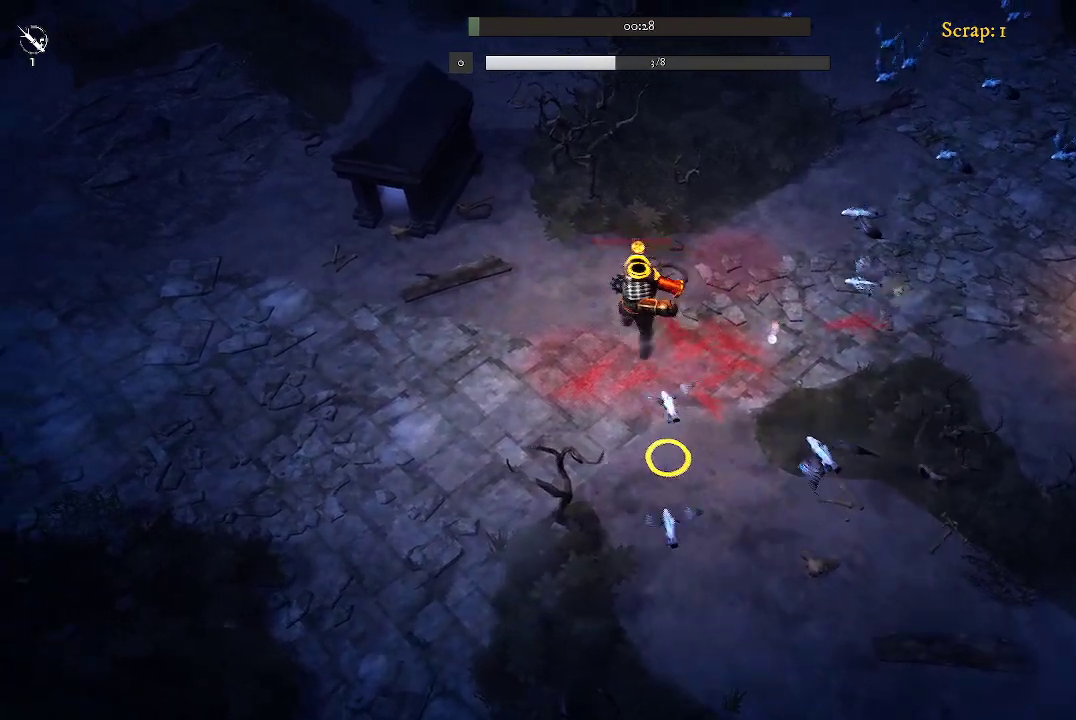
{"buttons": [], "left_stick": "right", "right_stick": "center", "events": [[33, "left_stick", "right"]]}
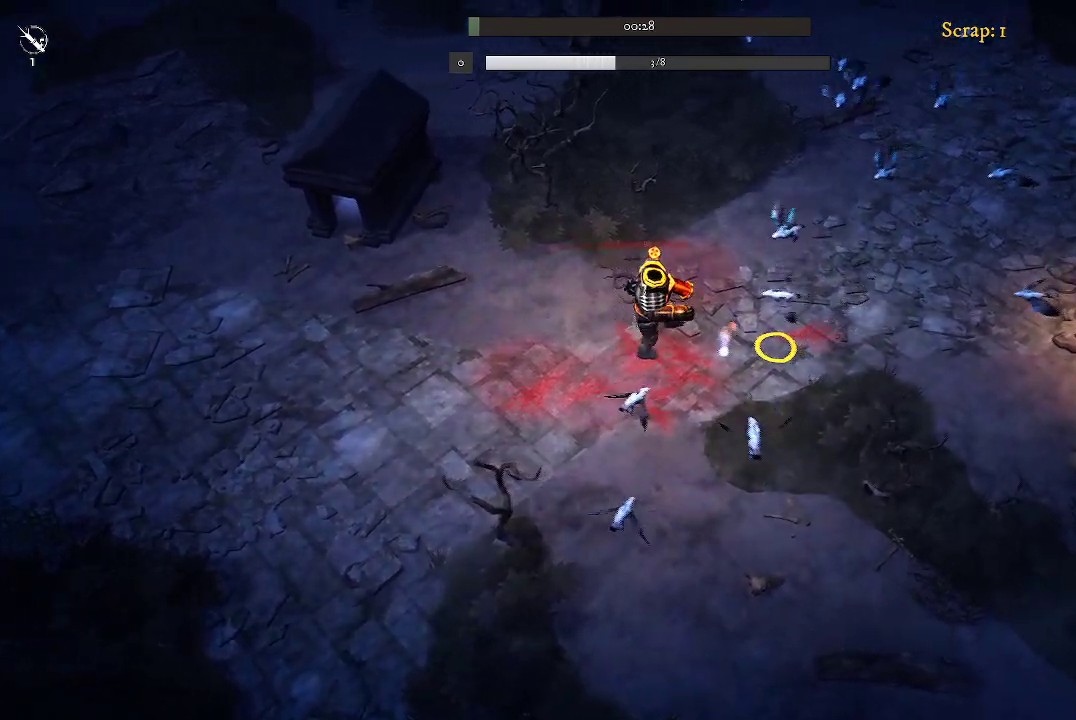
{"buttons": [], "left_stick": "up-left", "right_stick": "center", "events": [[67, "left_stick", "up-right"], [167, "left_stick", "up"], [267, "left_stick", "up-left"]]}
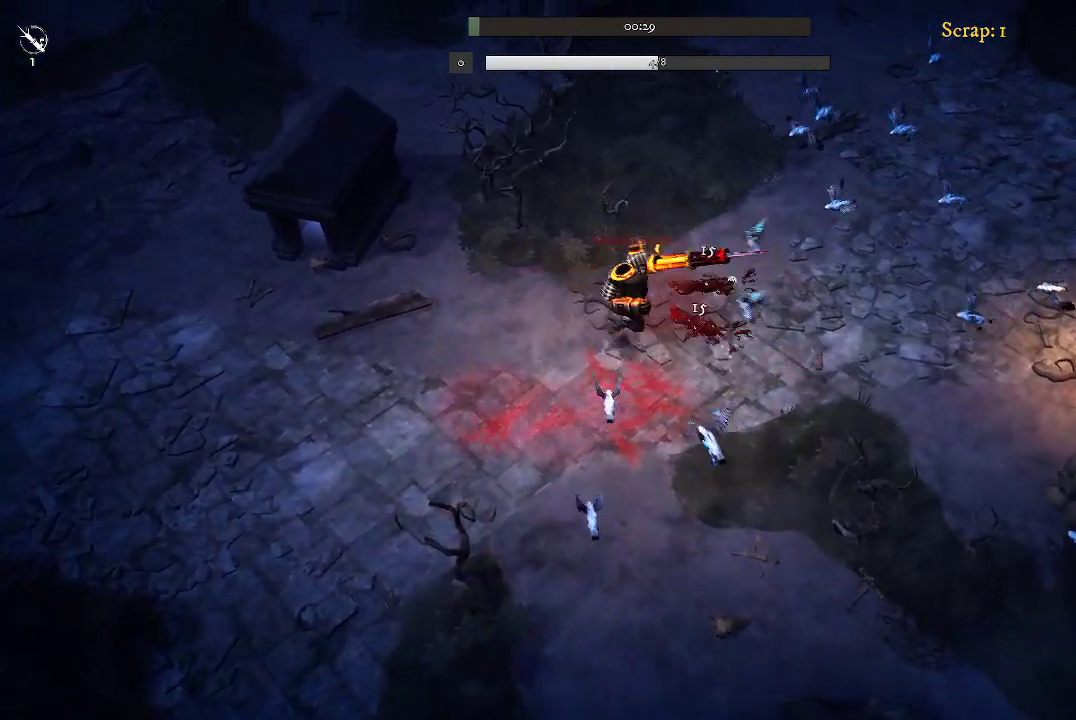
{"buttons": [], "left_stick": "left", "right_stick": "center", "events": [[167, "left_stick", "left"]]}
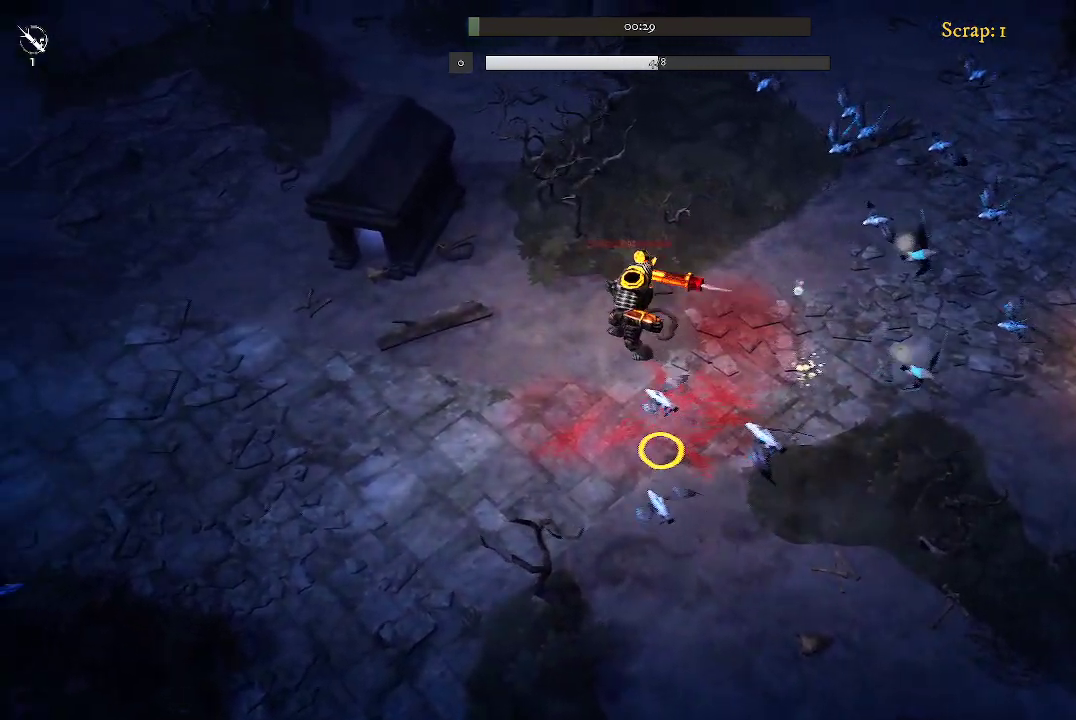
{"buttons": [], "left_stick": "down-left", "right_stick": "center", "events": [[267, "left_stick", "down-left"]]}
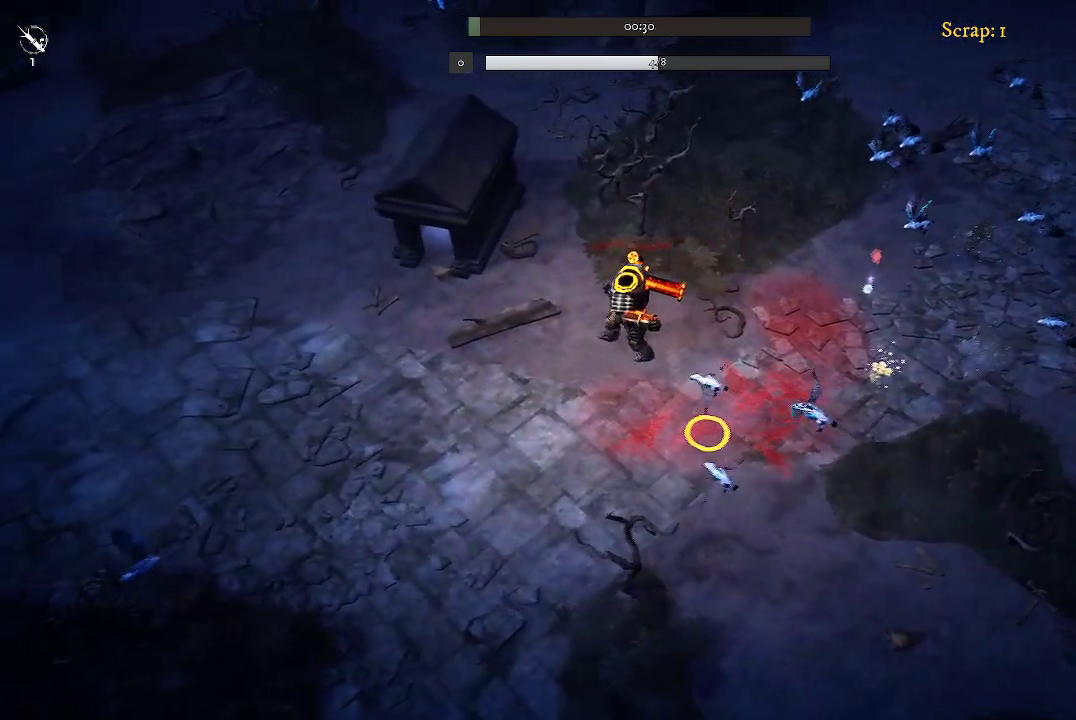
{"buttons": [], "left_stick": "down", "right_stick": "center", "events": [[233, "left_stick", "down"]]}
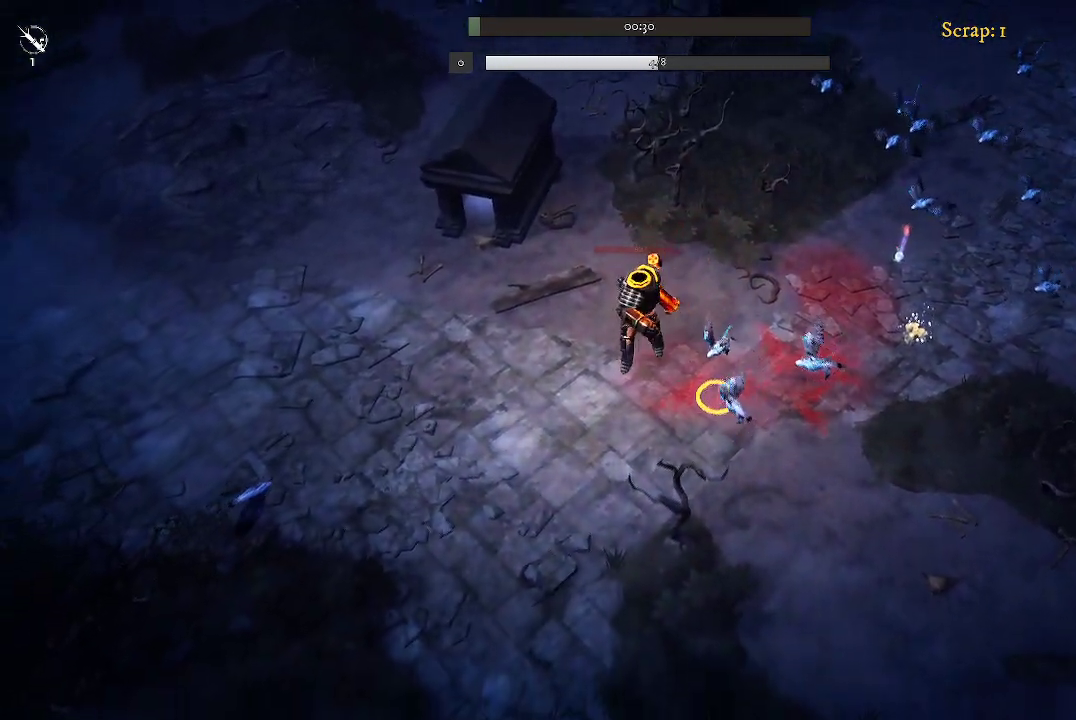
{"buttons": [], "left_stick": "down-right", "right_stick": "center", "events": [[467, "left_stick", "down-right"]]}
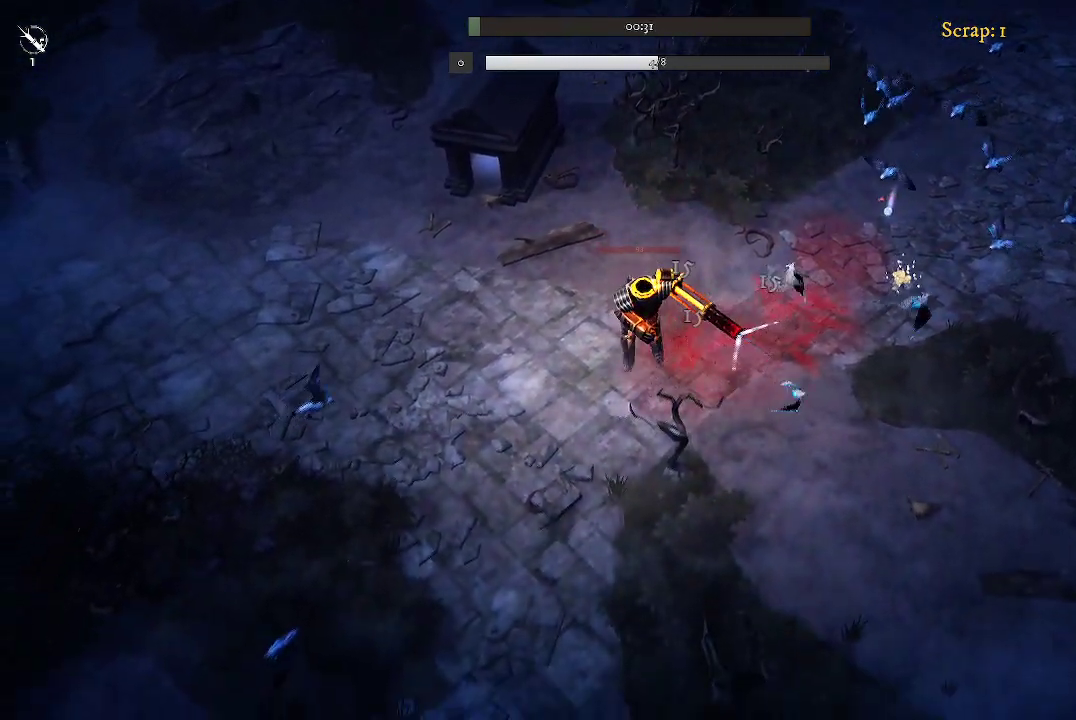
{"buttons": [], "left_stick": "up-right", "right_stick": "center", "events": [[267, "left_stick", "right"], [367, "left_stick", "up-right"]]}
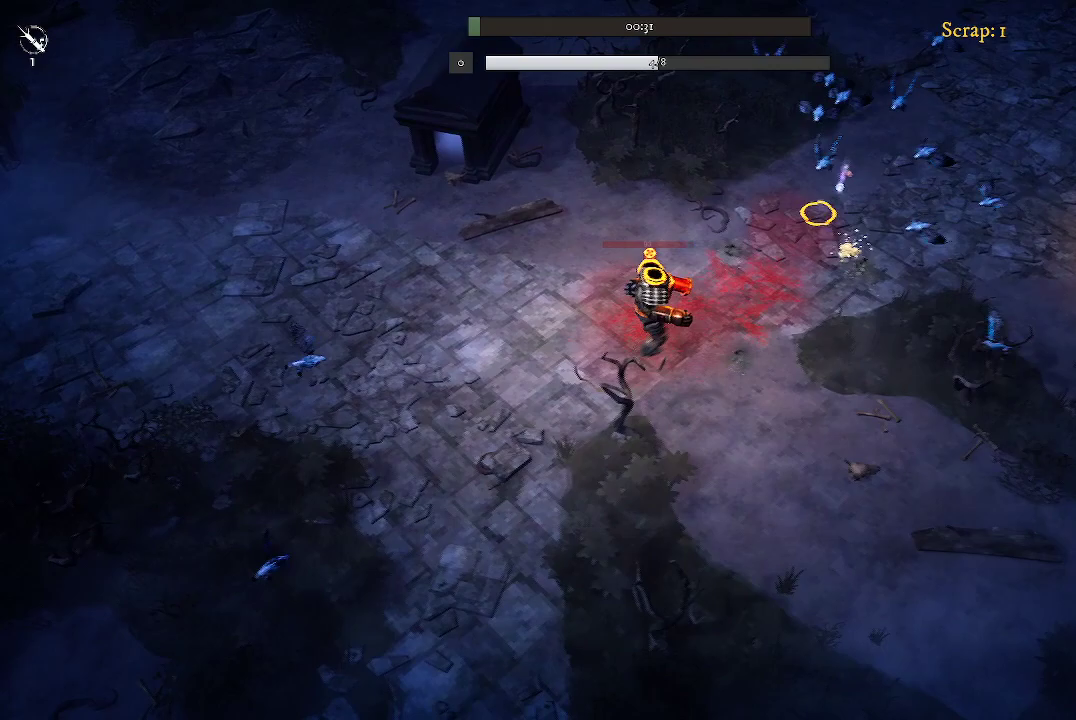
{"buttons": [], "left_stick": "up-right", "right_stick": "center", "events": []}
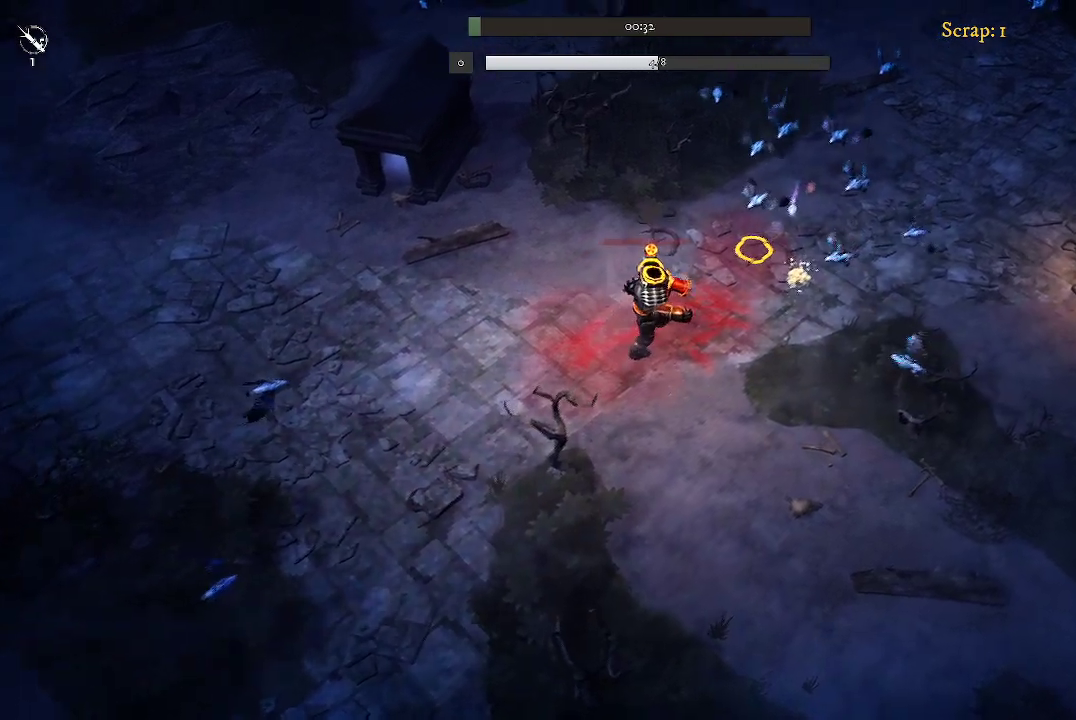
{"buttons": [], "left_stick": "up-right", "right_stick": "center", "events": []}
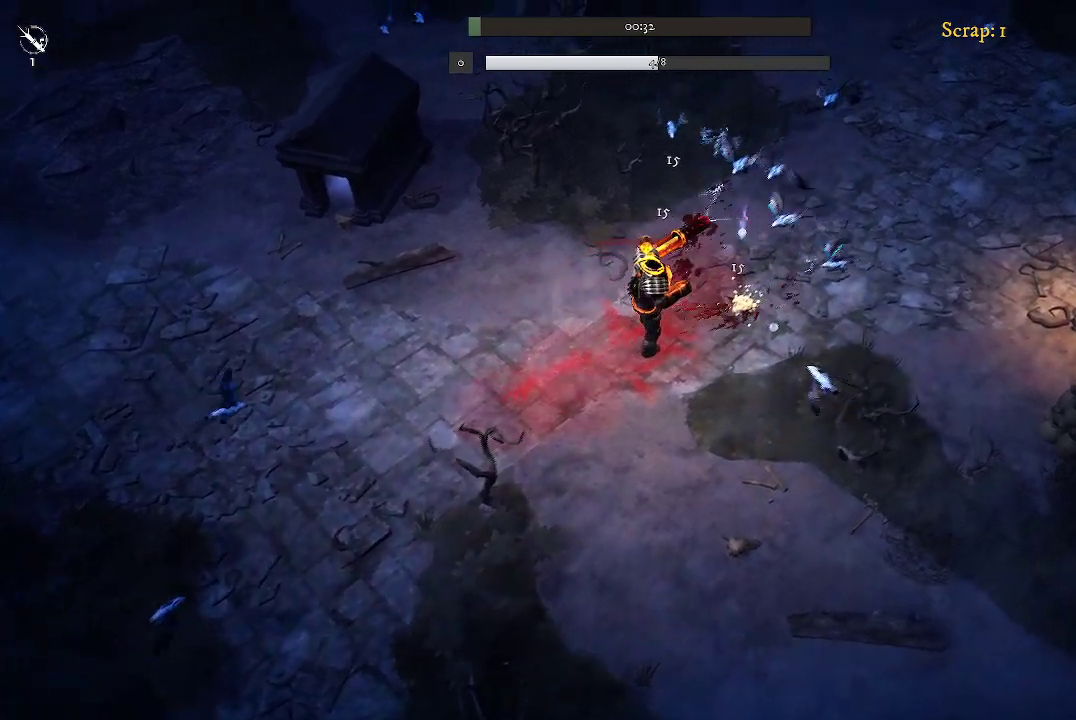
{"buttons": [], "left_stick": "down-left", "right_stick": "center", "events": [[100, "left_stick", "down-right"], [200, "left_stick", "down"], [400, "left_stick", "down-left"]]}
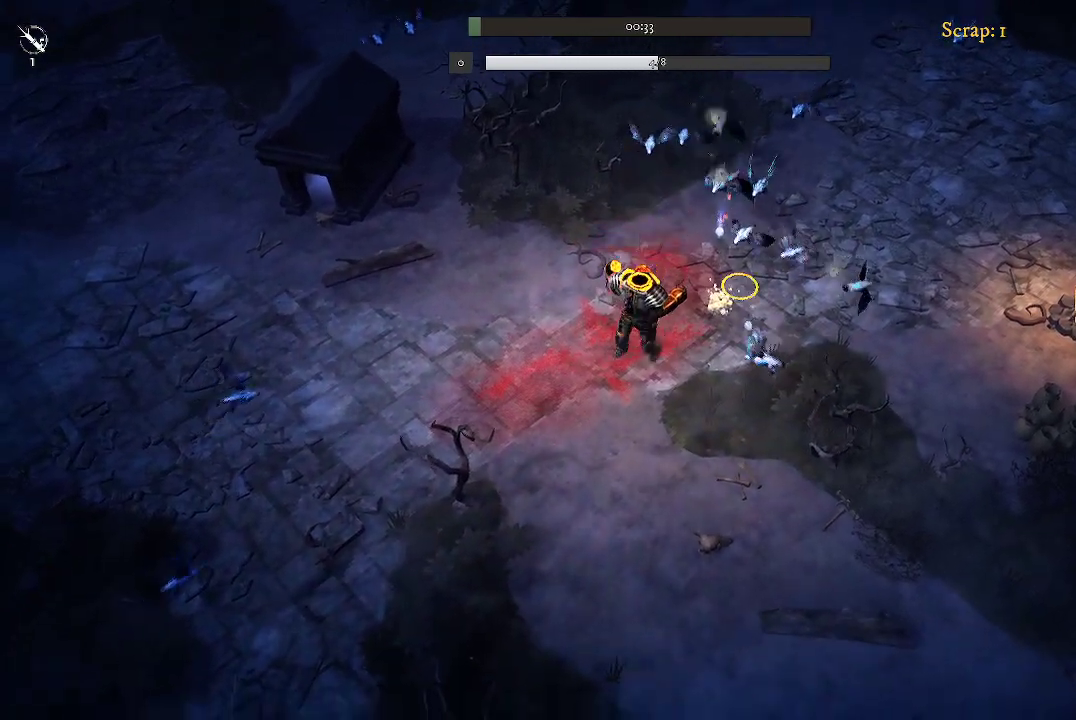
{"buttons": [], "left_stick": "up-right", "right_stick": "center", "events": [[133, "left_stick", "up-left"], [300, "left_stick", "up"], [433, "left_stick", "up-right"]]}
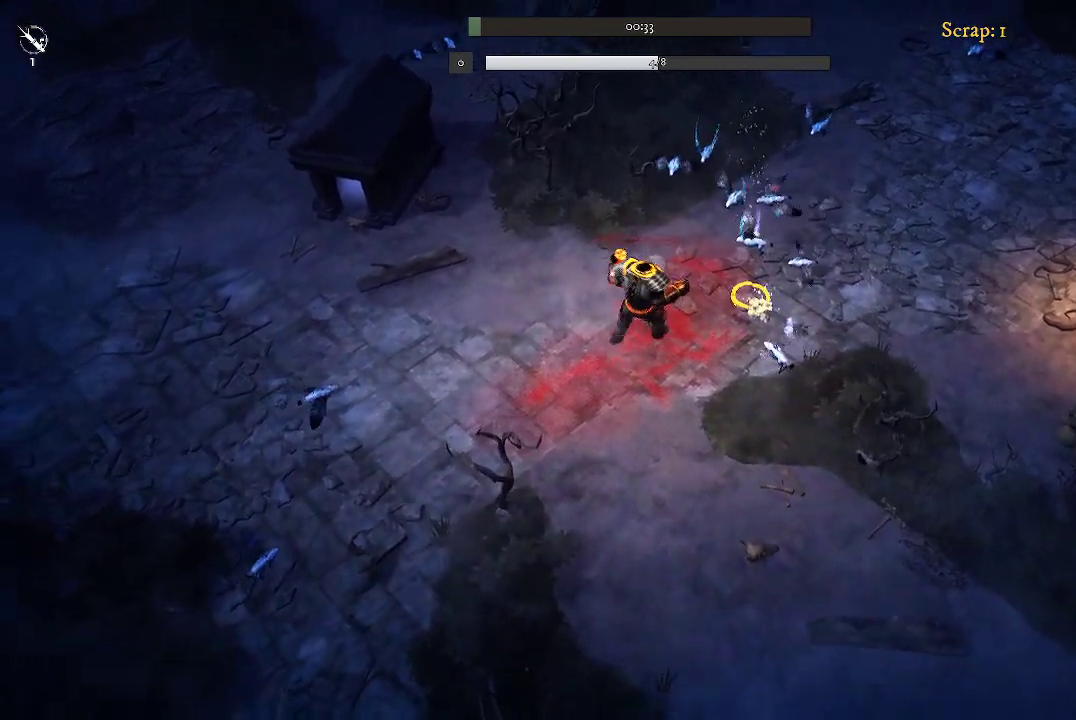
{"buttons": [], "left_stick": "up-left", "right_stick": "center", "events": [[300, "left_stick", "up"], [400, "left_stick", "up-left"]]}
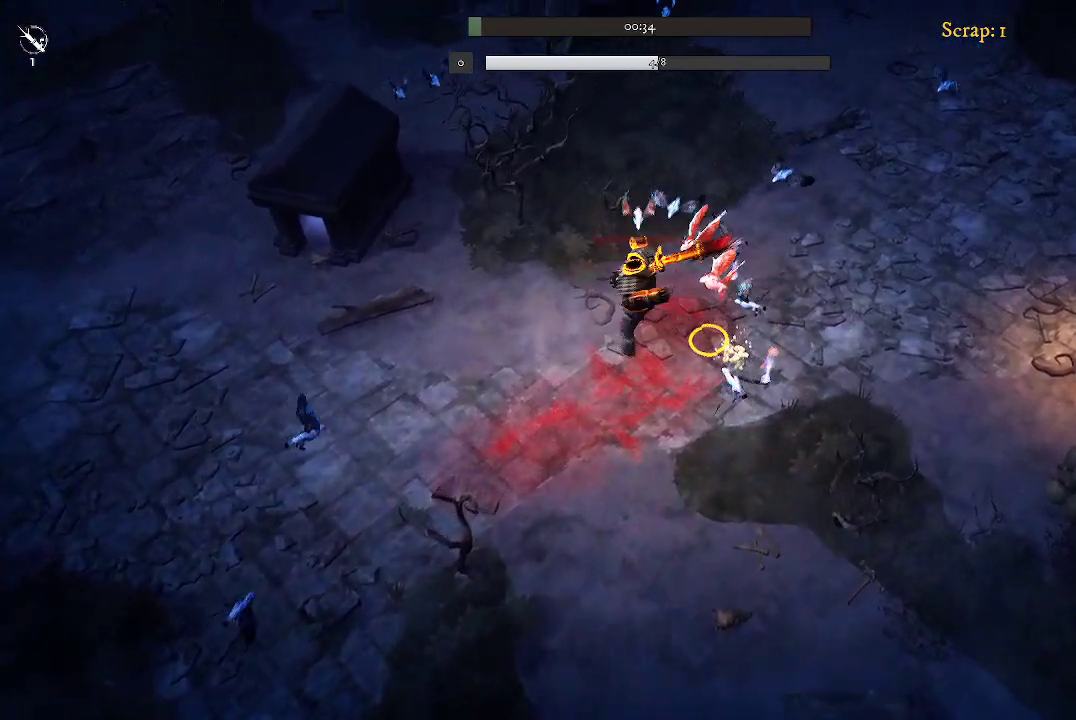
{"buttons": [], "left_stick": "left", "right_stick": "center", "events": [[67, "left_stick", "left"]]}